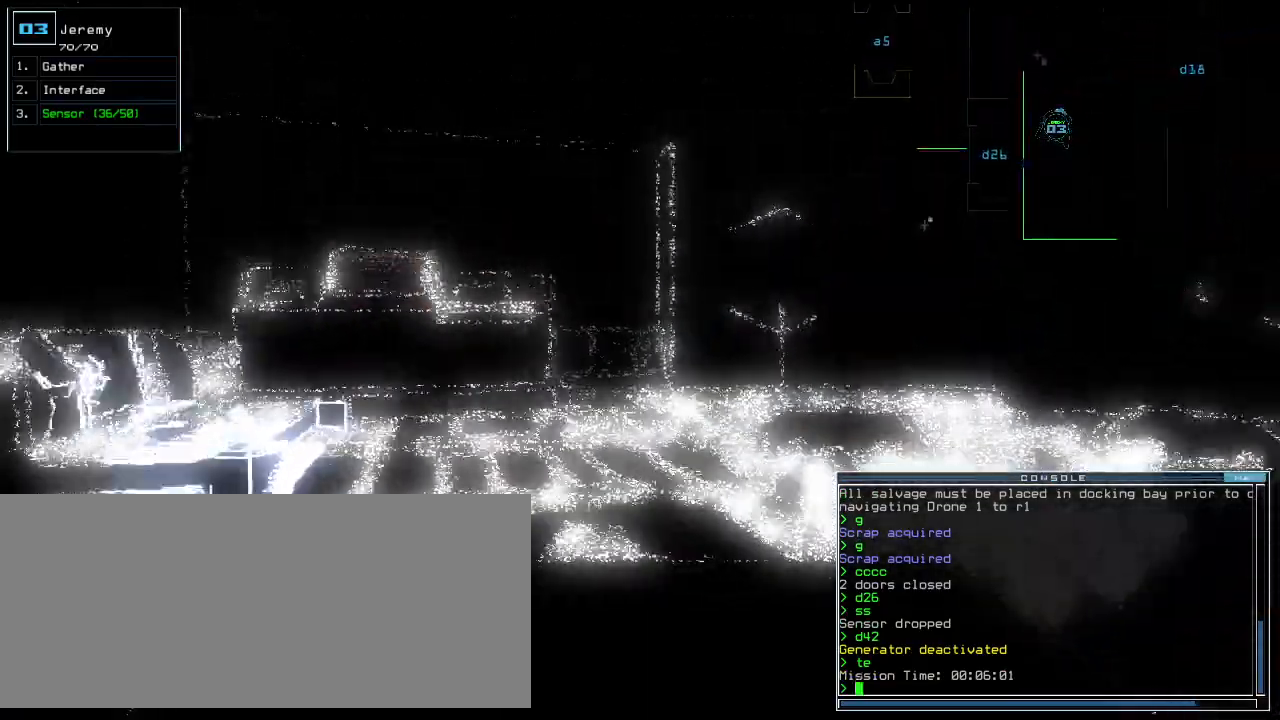
Gameplay with keyboard; each line is a JSON object with the keys held at the frame after it. "events" lists presses ("down") and releases ("up") of ".", "0", "1", "2", "3", "4", "5", "6", "7", "8", "9", "a", "b", "backspace", "c", "caps_lock", "comma", "ctrl_l", "ctrl_r", "d", "down", "e", "equals", "escape", "f", "f8", "g", "h", "i", "j", "k", "l", "left", "m", "minus", "n", "o", "p", "q", "quote", "r", "return", "right", "s", "semicolon", "shift_l", "shift_r", "space", "t", "tab", "tilde", "u", "up", "v", "w", "x", "y" and "z" between this image and that frame as [ms after this image, input, new state], when the widget could be followed in between. No other keys are recorded. Mouse input is not recorded. Not read: other_keys.
{"keys": ["down", "right"]}
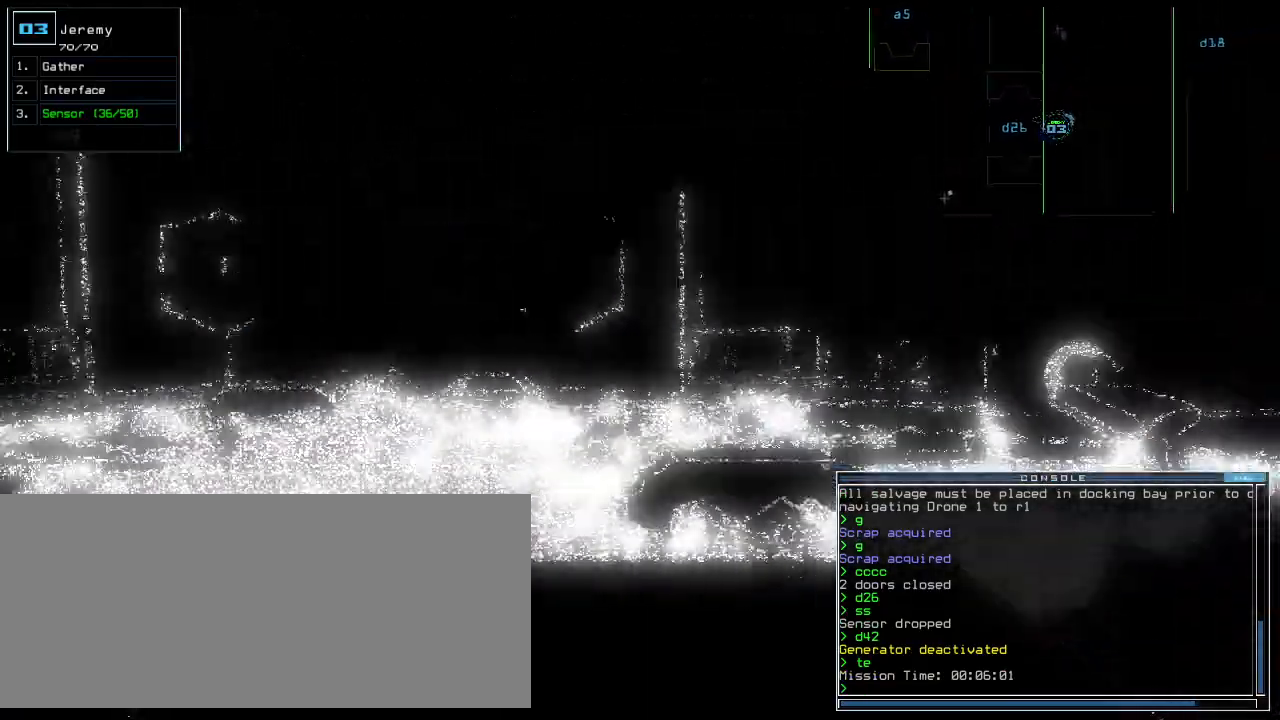
{"keys": ["down"]}
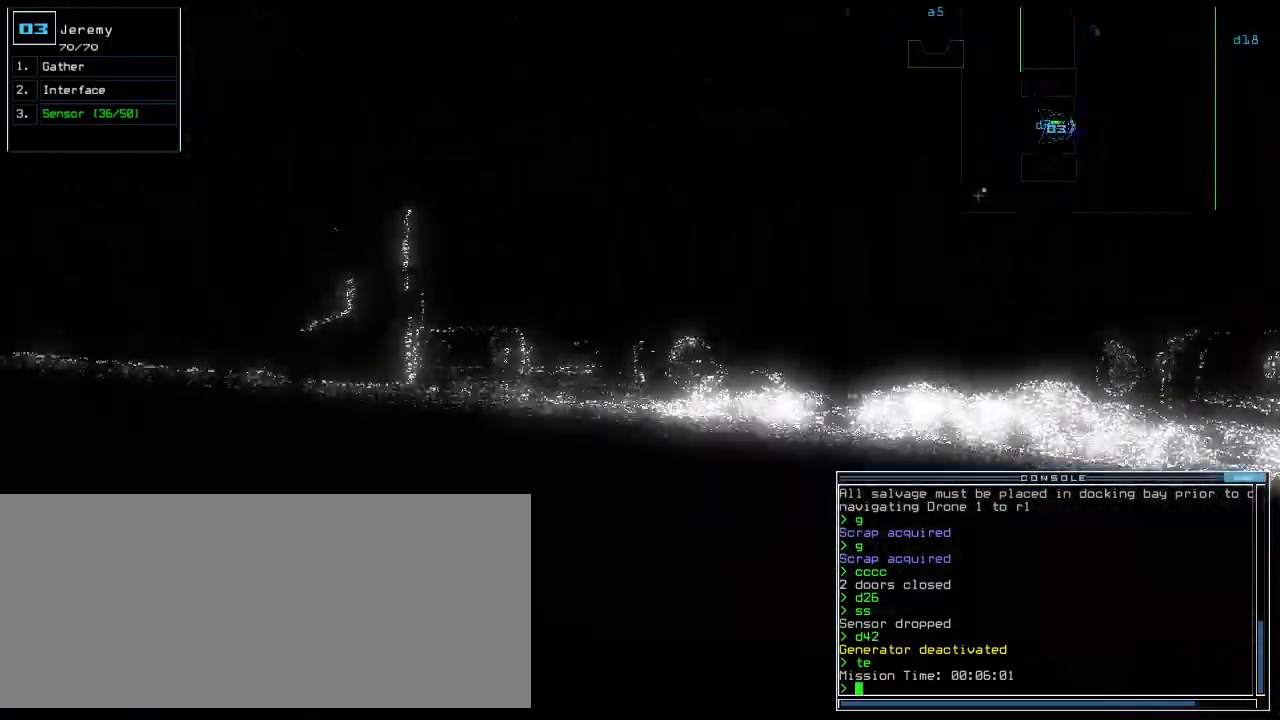
{"keys": ["down"], "events": [[140, "right", "down"], [200, "right", "up"]]}
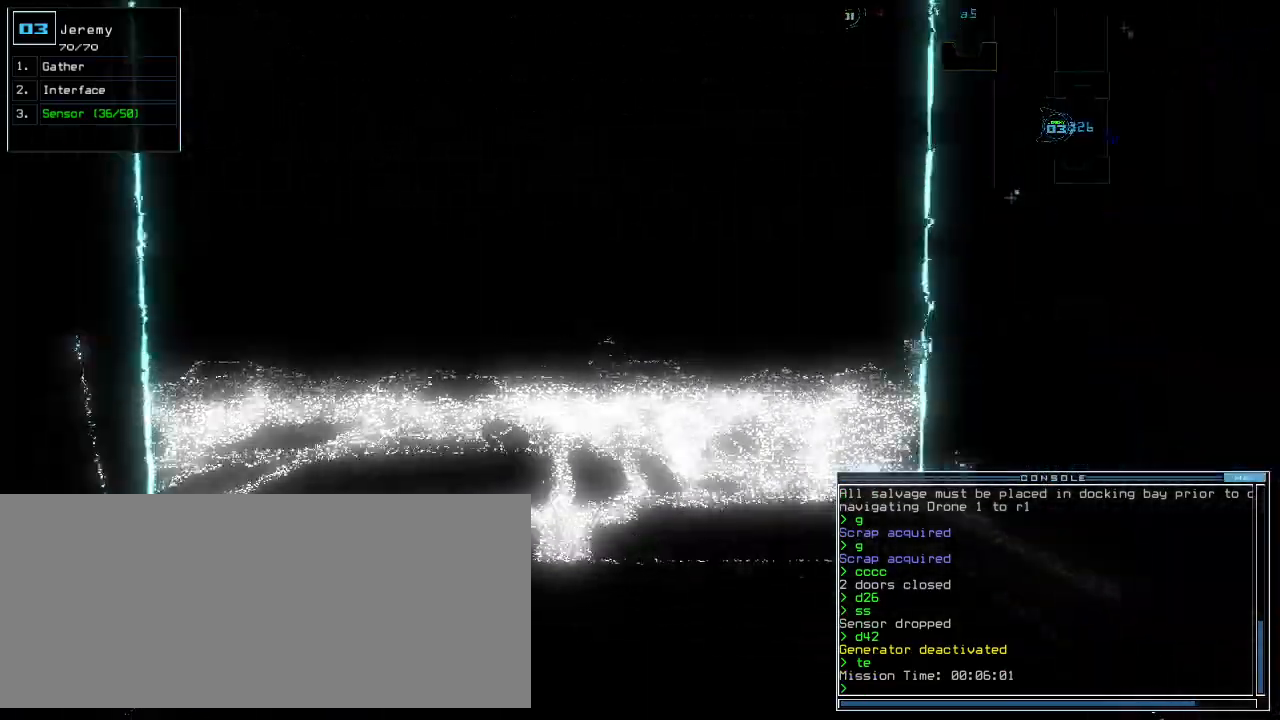
{"keys": ["down", "right"]}